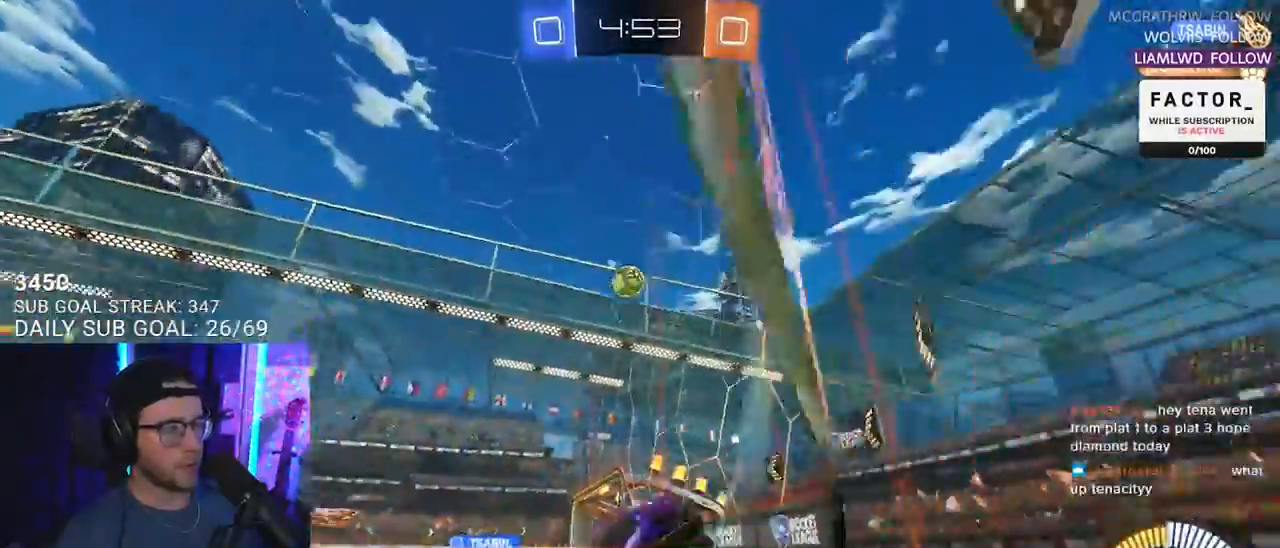
Gameplay with a controller (PlayStation layout); each line is a JSON object with the inputs held at the frame after it. "events" lists button and stick changes between this image and that frame as [ms after this image, input, new state], when the widget could be followed in between. Not read: SELECT START.
{"buttons": ["R2"], "left_stick": "right", "right_stick": "center", "events": [[217, "SQUARE", "up"]]}
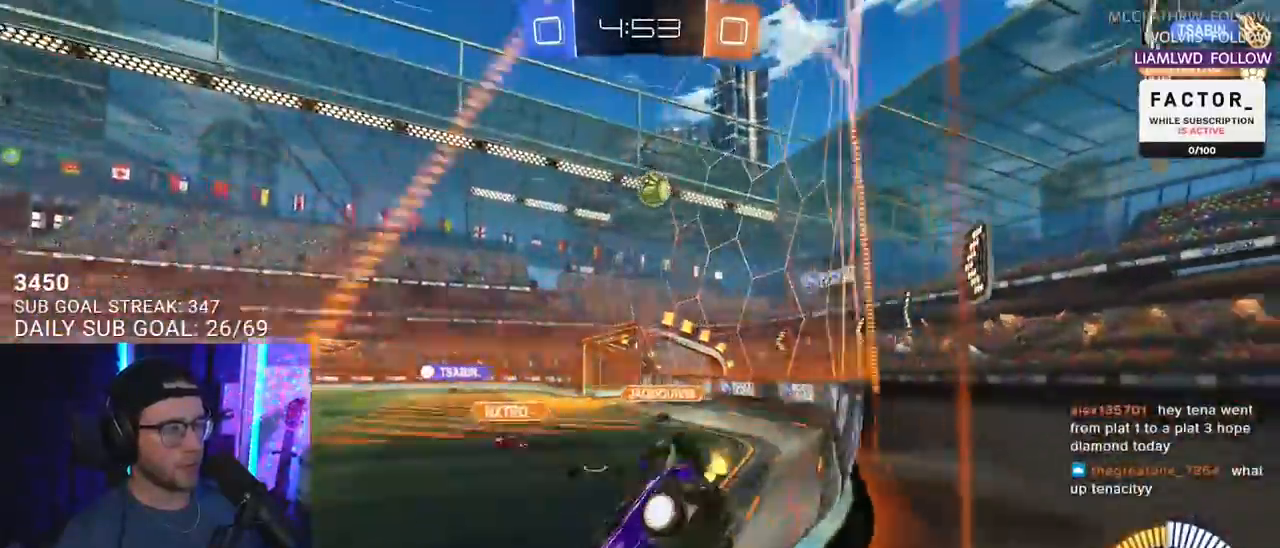
{"buttons": ["CROSS", "R1", "R2"], "left_stick": "down-right", "right_stick": "center", "events": [[133, "R1", "down"], [450, "CROSS", "down"], [483, "left_stick", "down-right"]]}
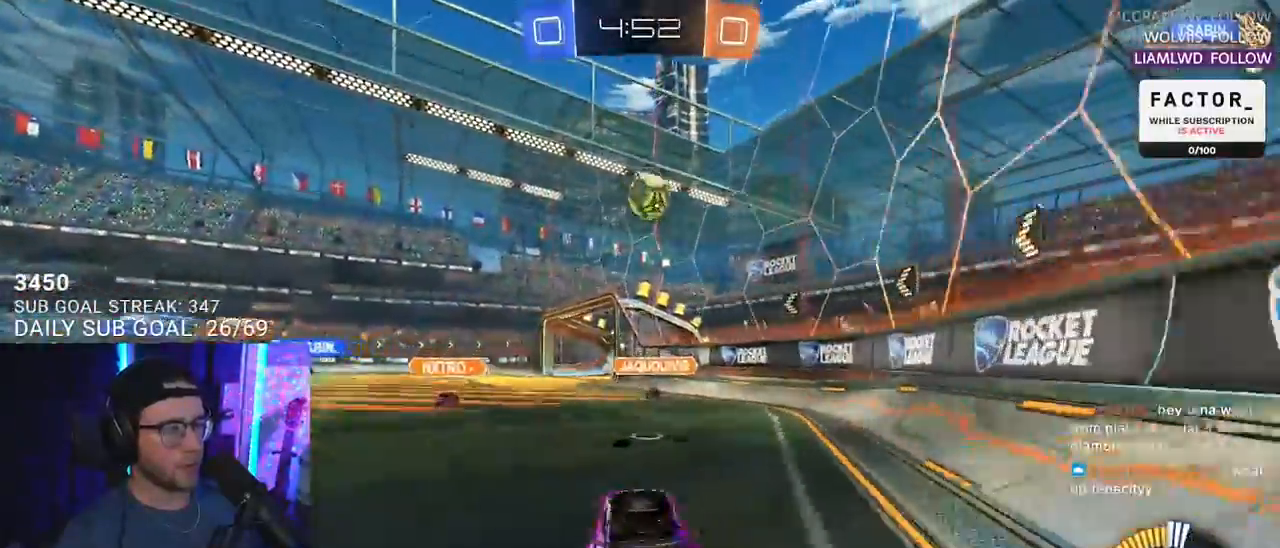
{"buttons": ["CROSS", "R1", "R2", "L3"], "left_stick": "center", "right_stick": "center", "events": [[17, "left_stick", "down"], [83, "left_stick", "down-left"], [267, "CROSS", "up"], [267, "left_stick", "up-left"], [333, "left_stick", "up"], [350, "CROSS", "down"], [350, "L2", "down"], [450, "L3", "down"], [483, "L2", "up"], [500, "left_stick", "center"]]}
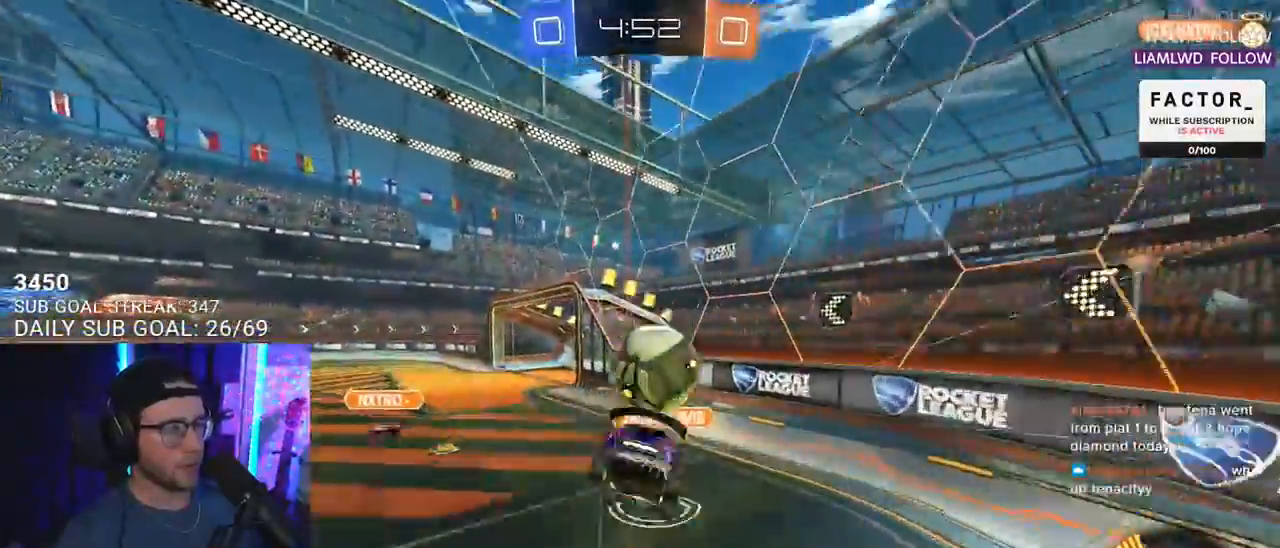
{"buttons": ["TRIANGLE", "R2", "L3"], "left_stick": "down", "right_stick": "center", "events": [[17, "left_stick", "down"], [50, "SQUARE", "down"], [67, "CROSS", "up"], [317, "left_stick", "down-right"], [333, "SQUARE", "up"], [400, "R1", "up"], [467, "left_stick", "down"], [483, "TRIANGLE", "down"]]}
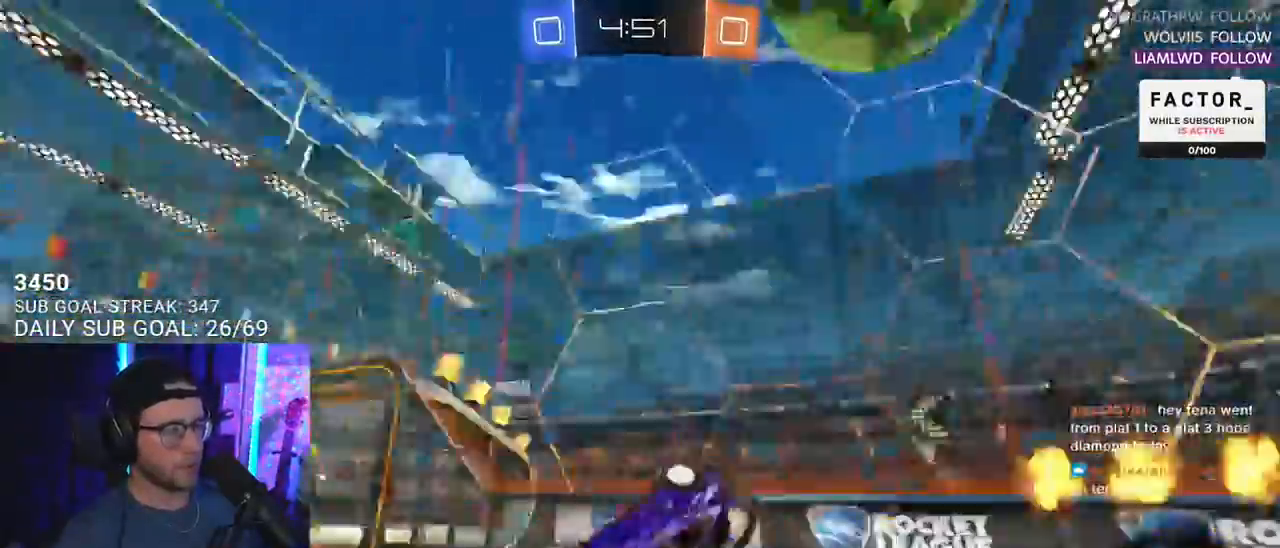
{"buttons": ["R1", "R2"], "left_stick": "down-right", "right_stick": "center", "events": [[100, "TRIANGLE", "up"], [167, "R1", "down"], [283, "L3", "up"], [283, "left_stick", "up"], [400, "left_stick", "down-right"]]}
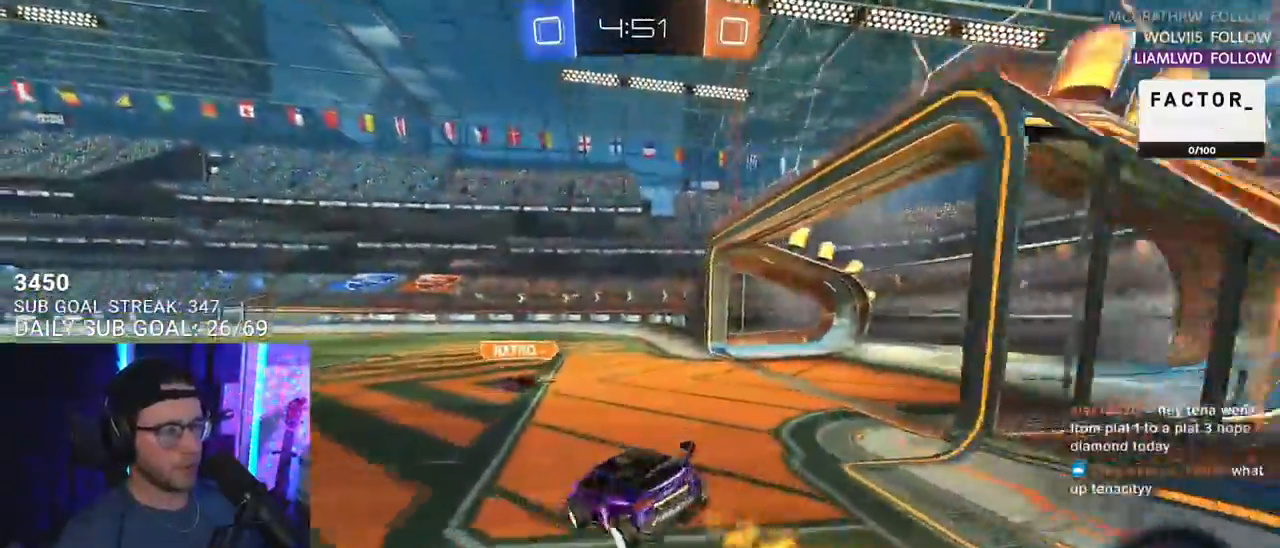
{"buttons": ["R1", "R2"], "left_stick": "right", "right_stick": "center", "events": [[250, "left_stick", "down"], [467, "left_stick", "right"]]}
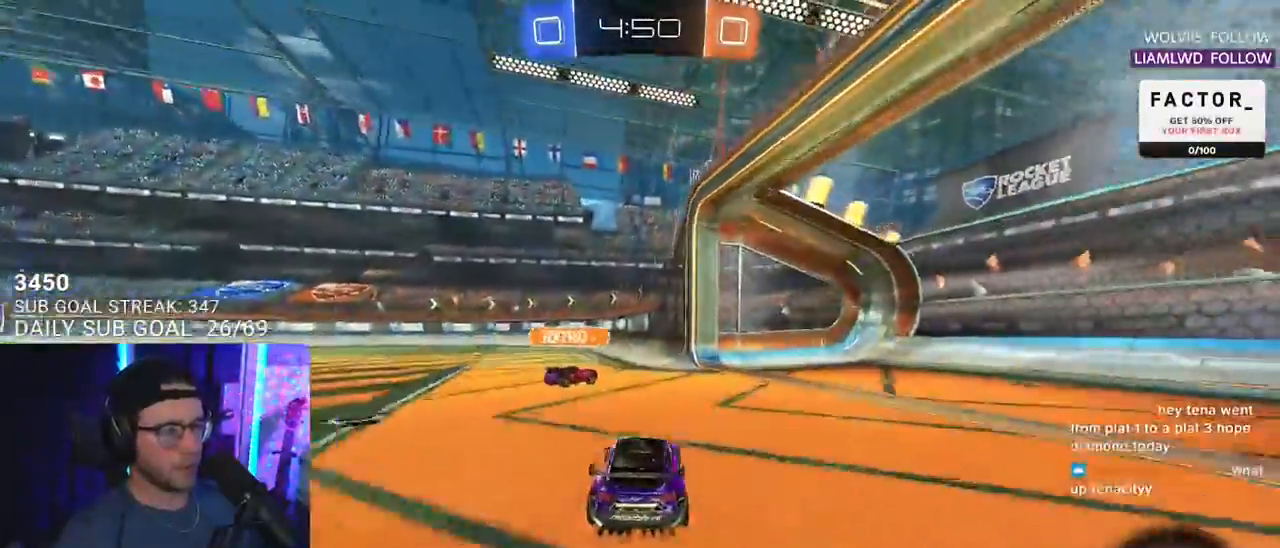
{"buttons": ["R1", "R2"], "left_stick": "left", "right_stick": "center", "events": [[233, "left_stick", "left"], [333, "TRIANGLE", "down"], [417, "TRIANGLE", "up"]]}
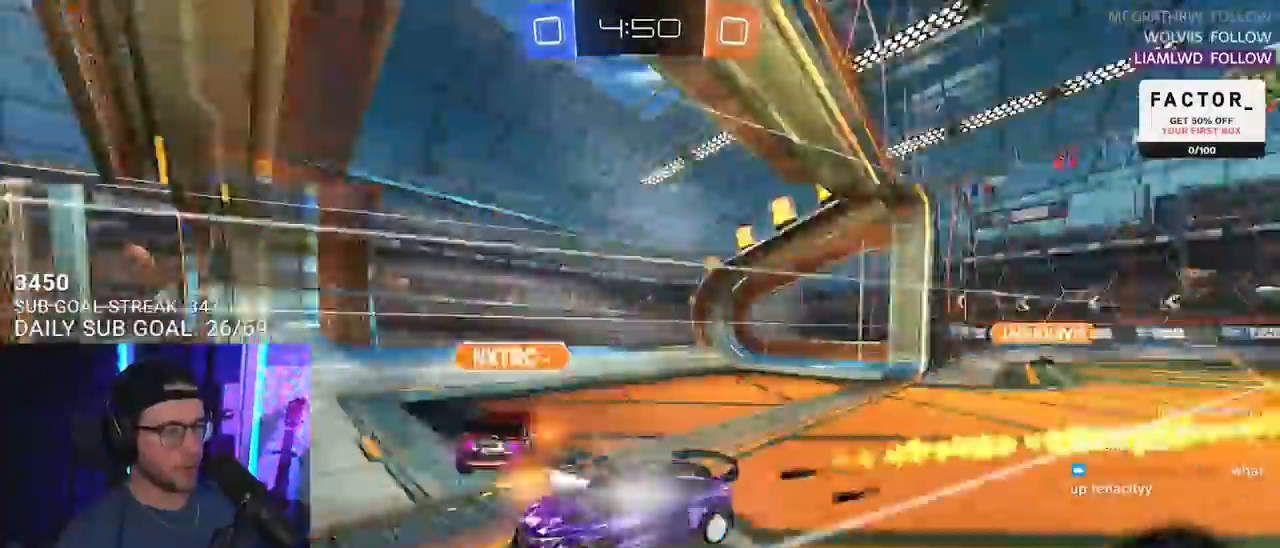
{"buttons": ["R2"], "left_stick": "down-left", "right_stick": "center", "events": [[17, "R1", "up"], [17, "TRIANGLE", "down"], [83, "L2", "down"], [83, "TRIANGLE", "up"], [383, "L2", "up"], [383, "TRIANGLE", "down"], [483, "TRIANGLE", "up"], [483, "left_stick", "down-left"]]}
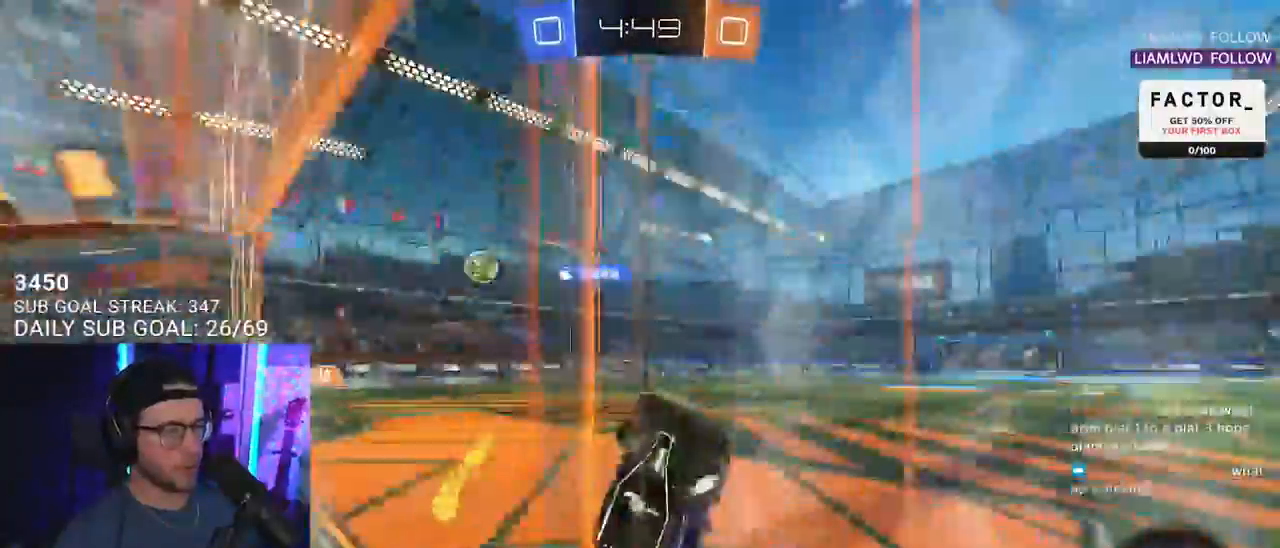
{"buttons": ["R2", "L3"], "left_stick": "left", "right_stick": "center", "events": [[33, "L3", "down"], [67, "R2", "up"], [200, "R2", "down"], [233, "left_stick", "left"]]}
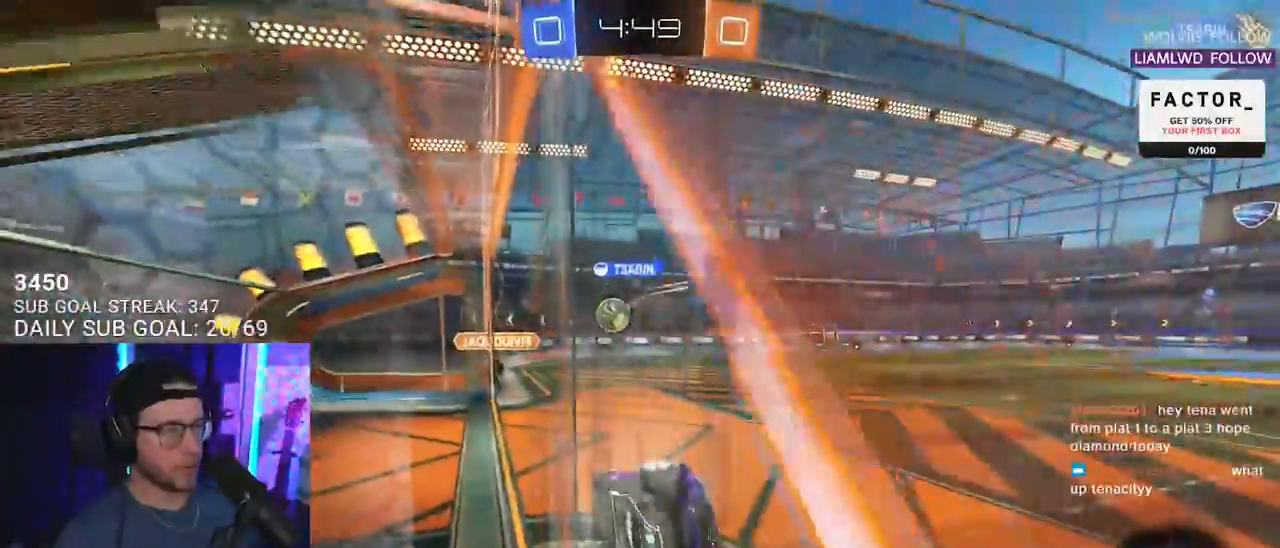
{"buttons": ["R2"], "left_stick": "left", "right_stick": "center", "events": [[33, "L3", "up"]]}
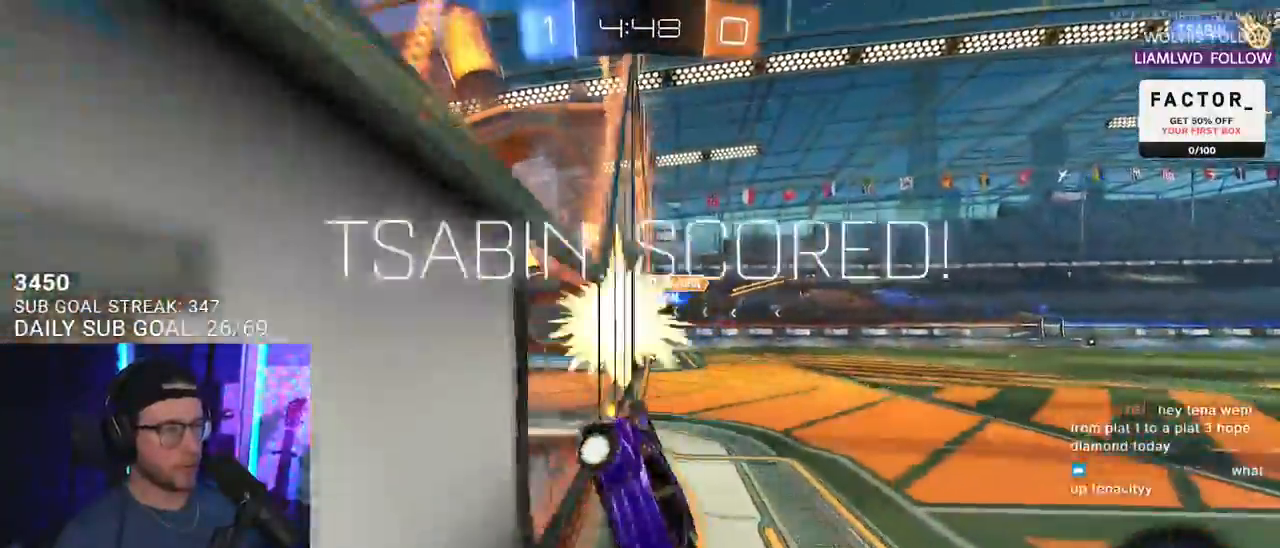
{"buttons": ["R2"], "left_stick": "center", "right_stick": "center", "events": [[83, "left_stick", "center"], [117, "TRIANGLE", "down"], [233, "TRIANGLE", "up"]]}
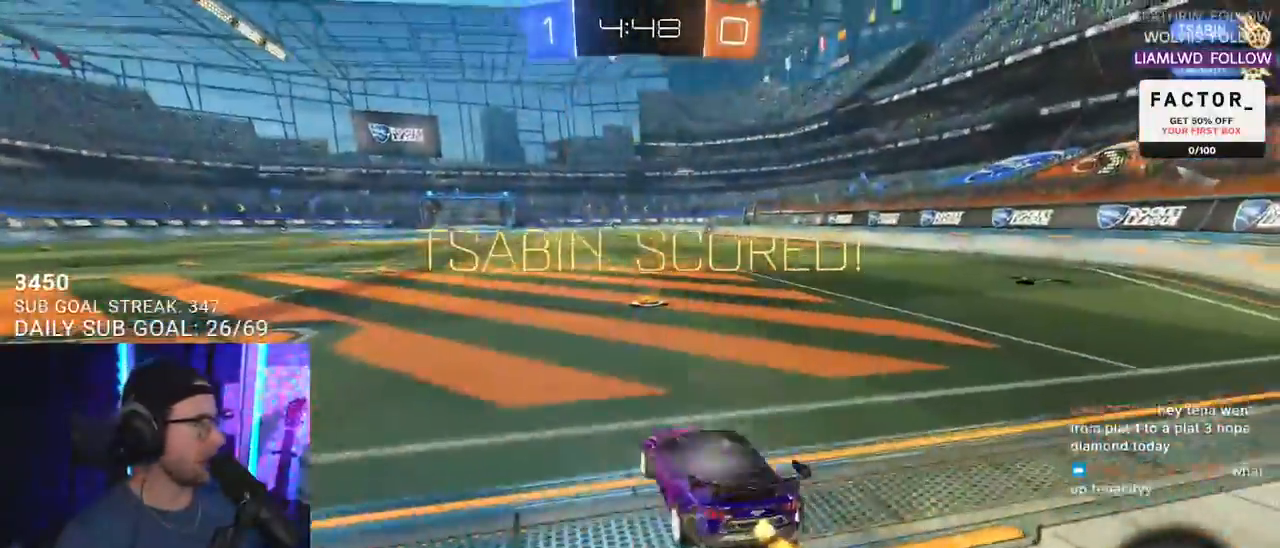
{"buttons": ["R2"], "left_stick": "right", "right_stick": "center", "events": [[67, "SQUARE", "down"], [217, "SQUARE", "up"], [300, "left_stick", "up-right"], [333, "L2", "down"], [383, "L2", "up"], [417, "left_stick", "right"]]}
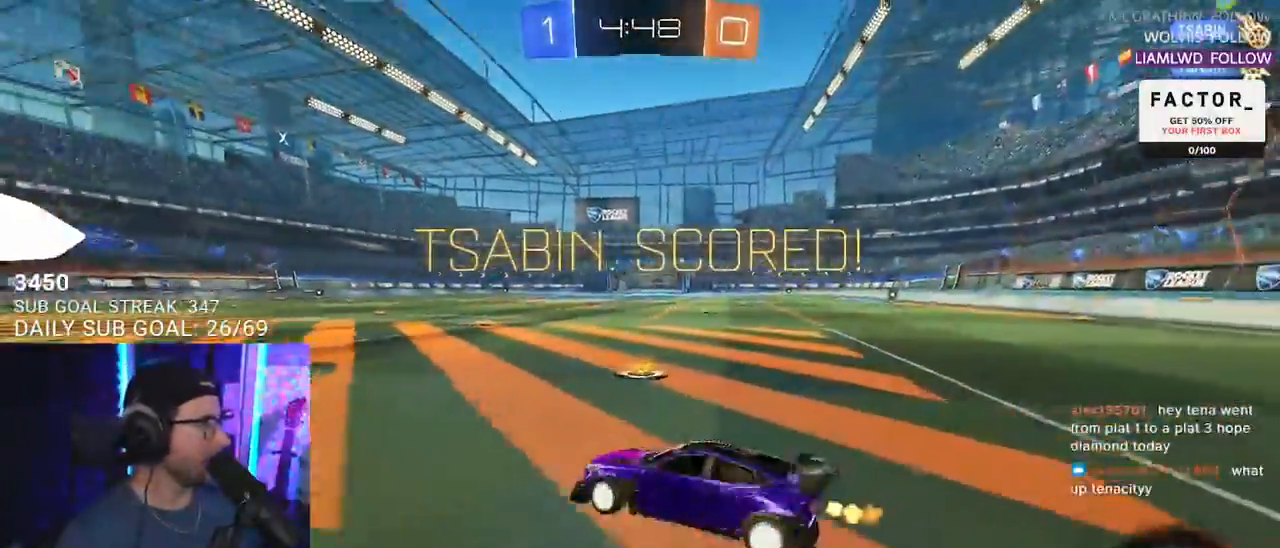
{"buttons": ["CROSS", "R2"], "left_stick": "down", "right_stick": "center", "events": [[33, "SQUARE", "down"], [150, "SQUARE", "up"], [183, "left_stick", "down-right"], [250, "CROSS", "down"], [333, "left_stick", "down"], [383, "CROSS", "up"], [433, "CROSS", "down"]]}
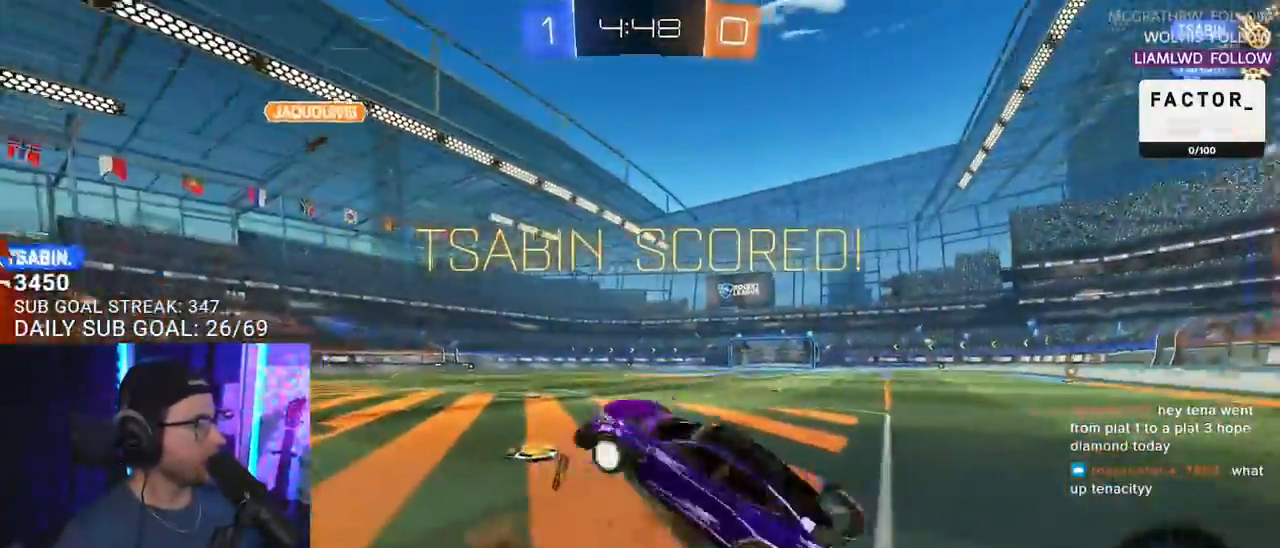
{"buttons": ["SQUARE", "R1", "R2", "L3"], "left_stick": "up", "right_stick": "center", "events": [[17, "SQUARE", "down"], [50, "CROSS", "up"], [200, "left_stick", "up"], [233, "L3", "down"], [383, "R1", "down"]]}
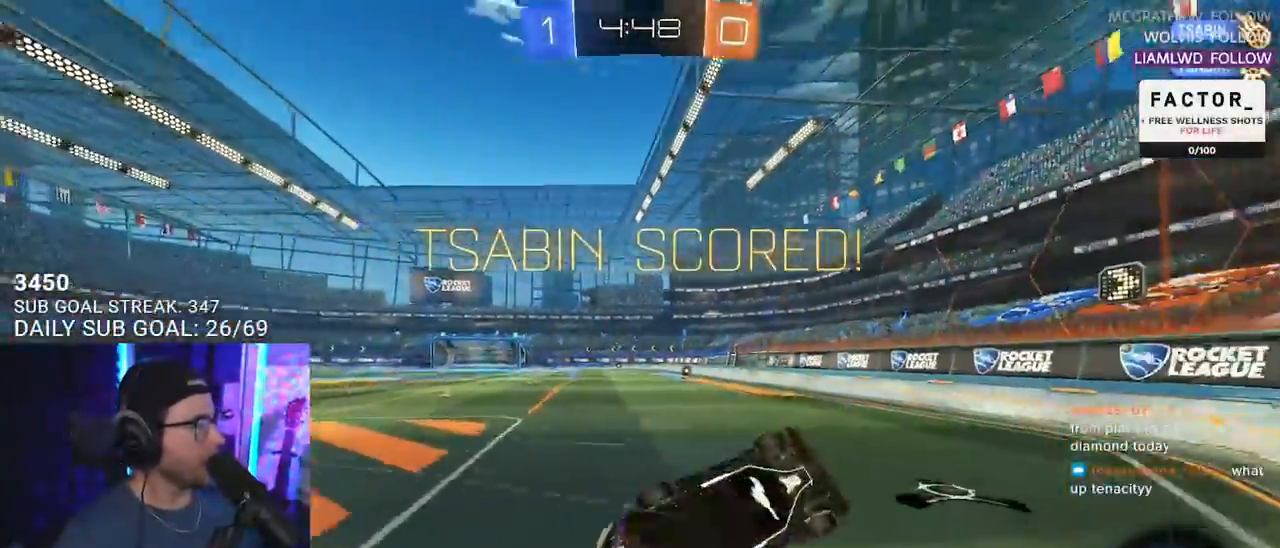
{"buttons": ["SQUARE", "R1", "R2"], "left_stick": "up", "right_stick": "center", "events": [[250, "L3", "up"]]}
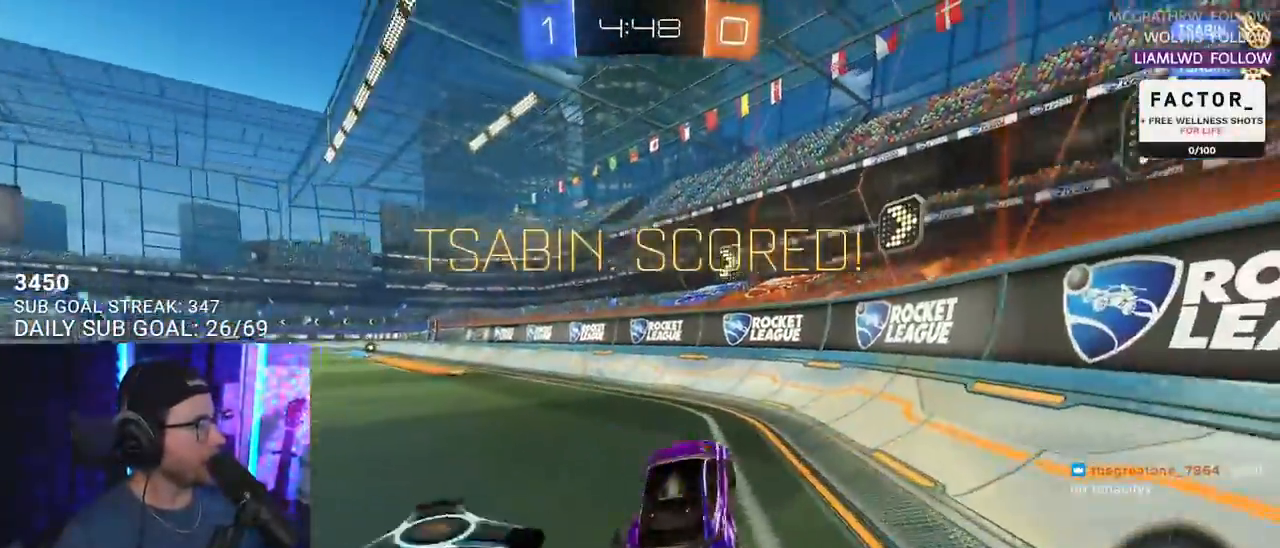
{"buttons": ["R2"], "left_stick": "down-left", "right_stick": "center", "events": [[33, "SQUARE", "up"], [33, "left_stick", "up-left"], [67, "R1", "up"], [250, "CROSS", "down"], [250, "L3", "down"], [283, "R1", "down"], [283, "left_stick", "down-left"], [450, "R1", "up"], [467, "CROSS", "up"], [483, "L3", "up"]]}
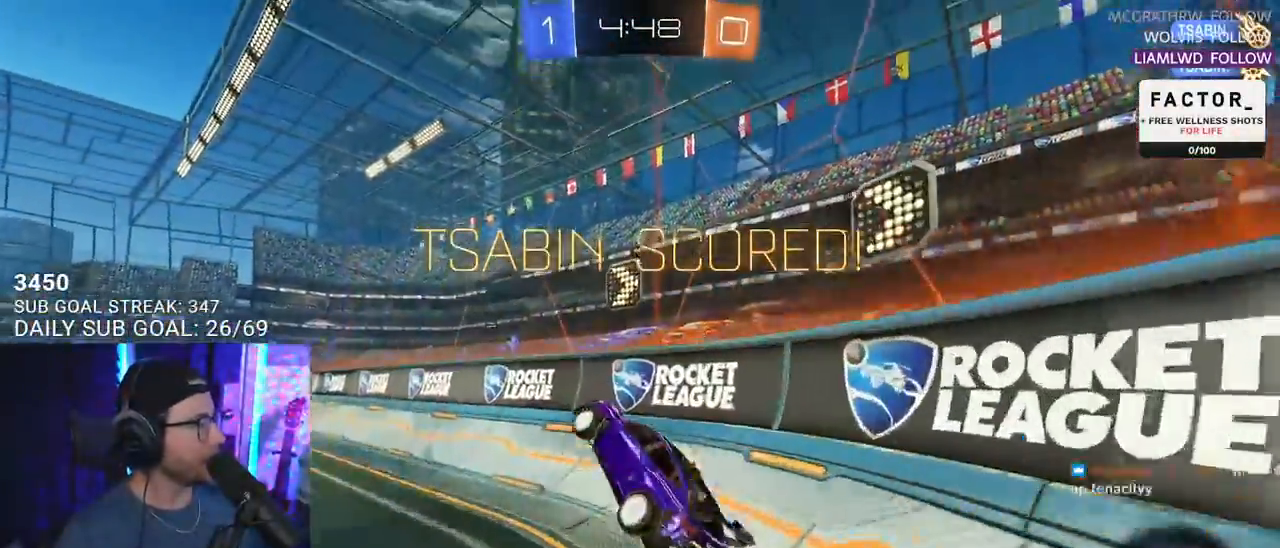
{"buttons": ["R2"], "left_stick": "down", "right_stick": "center", "events": [[50, "left_stick", "up-left"], [100, "L2", "down"], [200, "CROSS", "down"], [267, "L2", "up"], [283, "left_stick", "down"], [383, "CROSS", "up"]]}
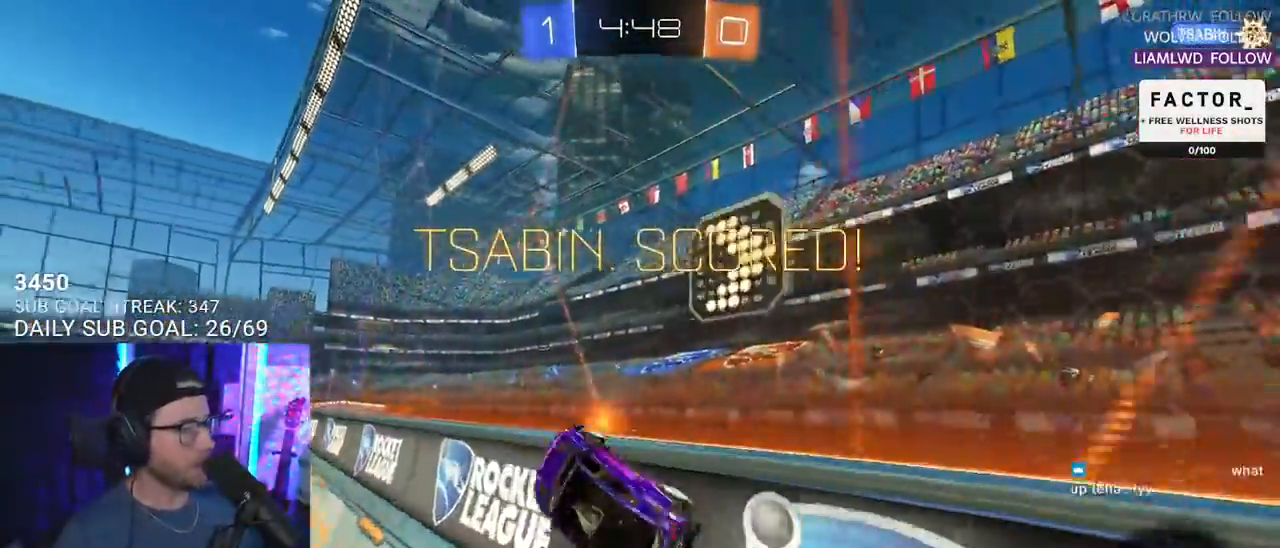
{"buttons": [], "left_stick": "center", "right_stick": "center", "events": [[333, "left_stick", "left"], [383, "CROSS", "down"], [383, "R2", "up"], [383, "left_stick", "center"], [483, "CROSS", "up"]]}
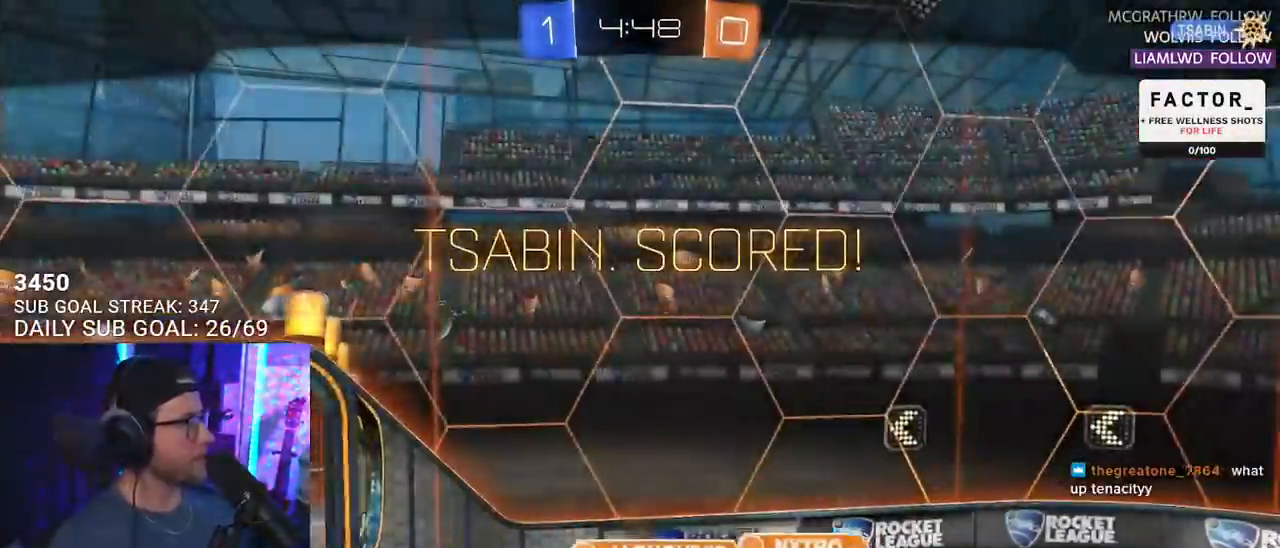
{"buttons": [], "left_stick": "center", "right_stick": "center", "events": [[67, "CROSS", "down"], [167, "CROSS", "up"]]}
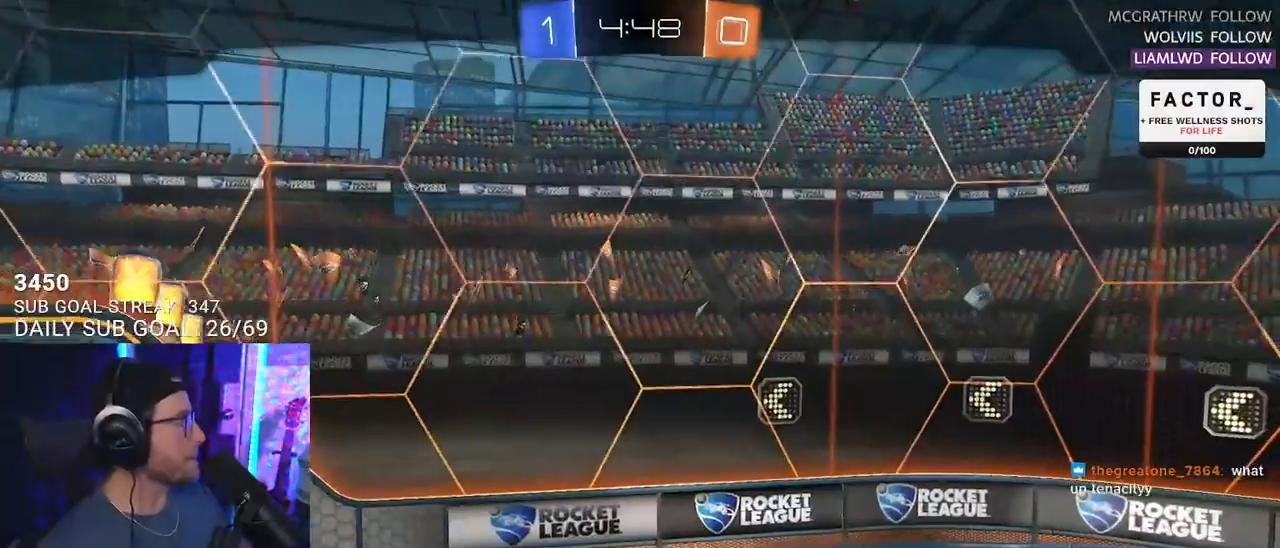
{"buttons": [], "left_stick": "center", "right_stick": "center", "events": []}
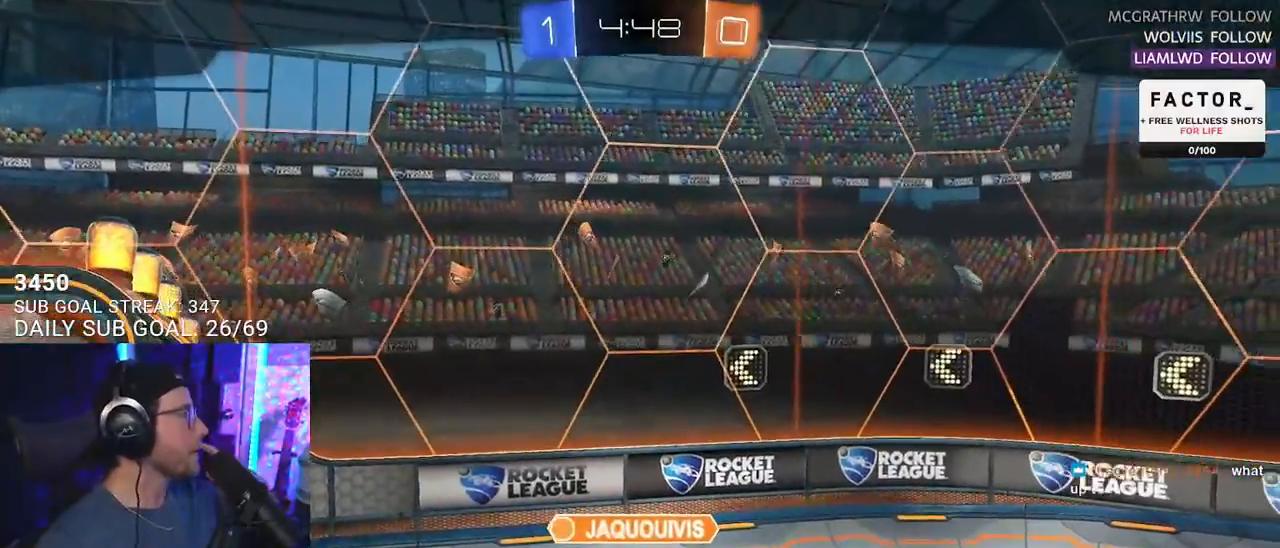
{"buttons": [], "left_stick": "center", "right_stick": "center", "events": []}
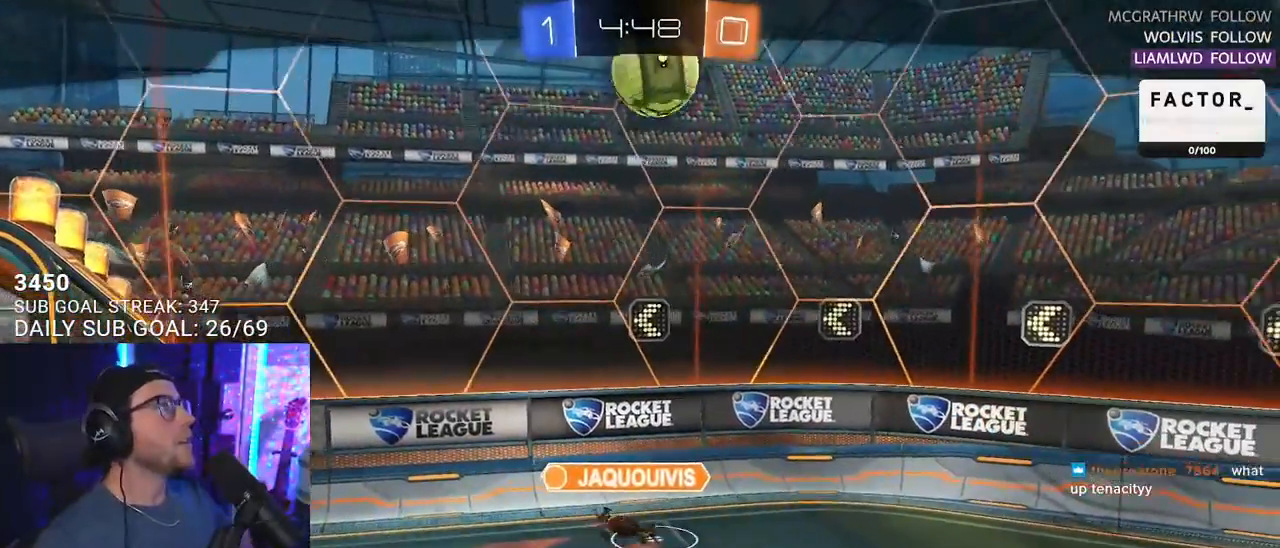
{"buttons": [], "left_stick": "center", "right_stick": "center", "events": []}
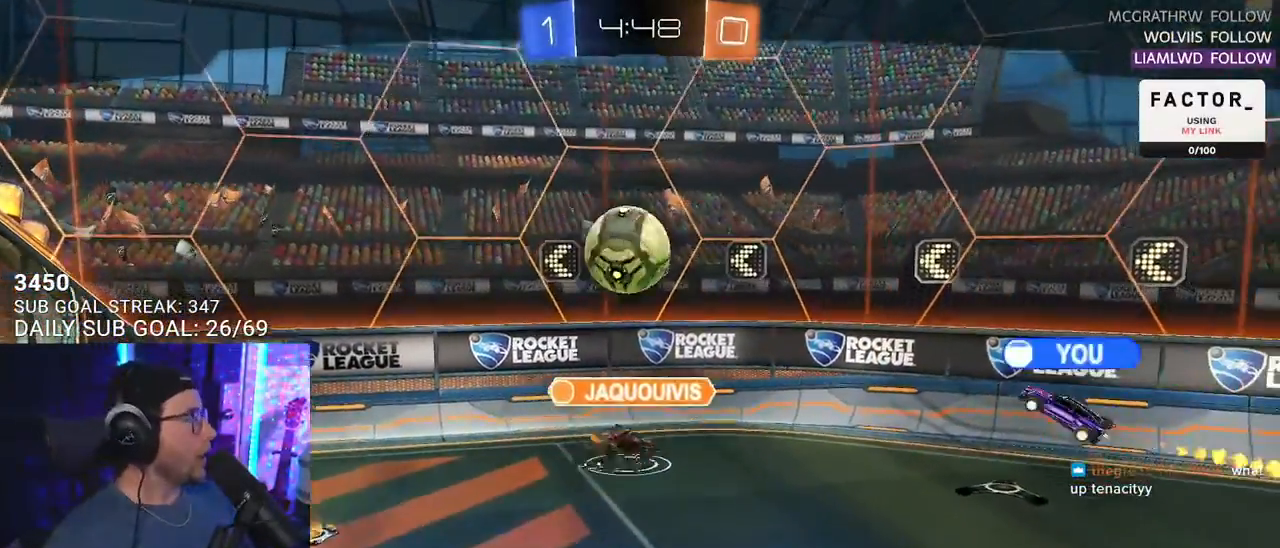
{"buttons": [], "left_stick": "center", "right_stick": "center", "events": [[17, "CROSS", "down"], [167, "CROSS", "up"]]}
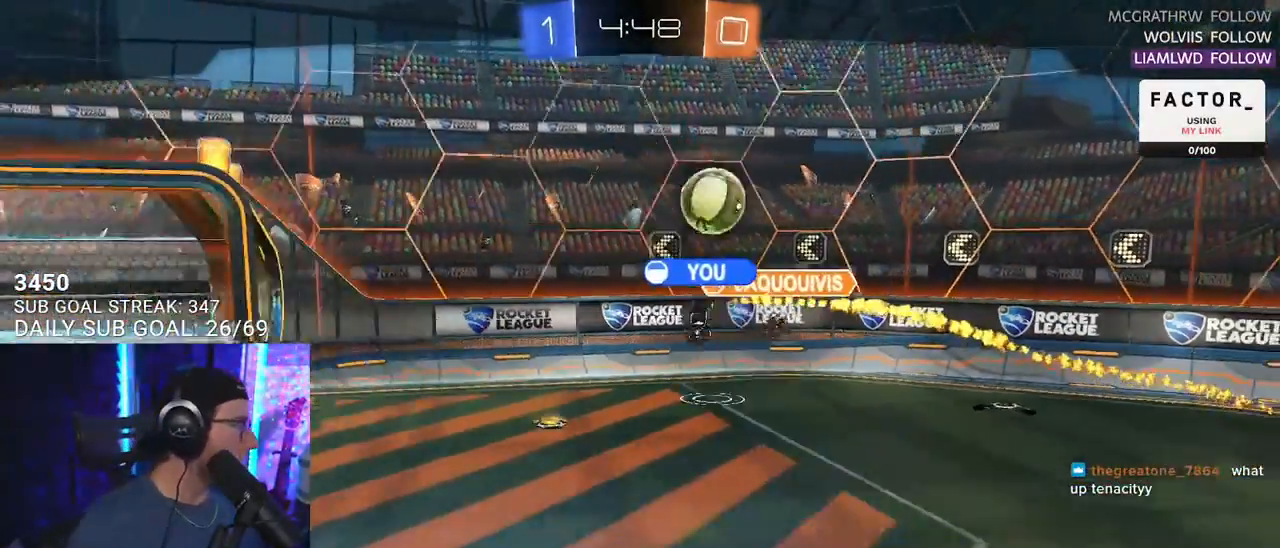
{"buttons": [], "left_stick": "center", "right_stick": "center", "events": []}
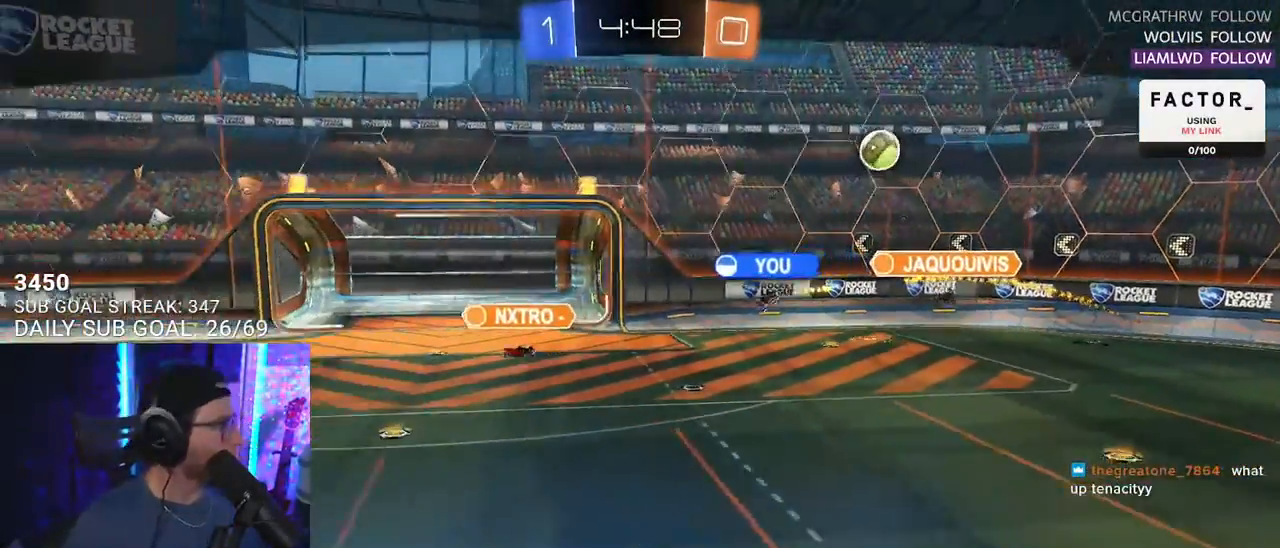
{"buttons": [], "left_stick": "center", "right_stick": "center", "events": []}
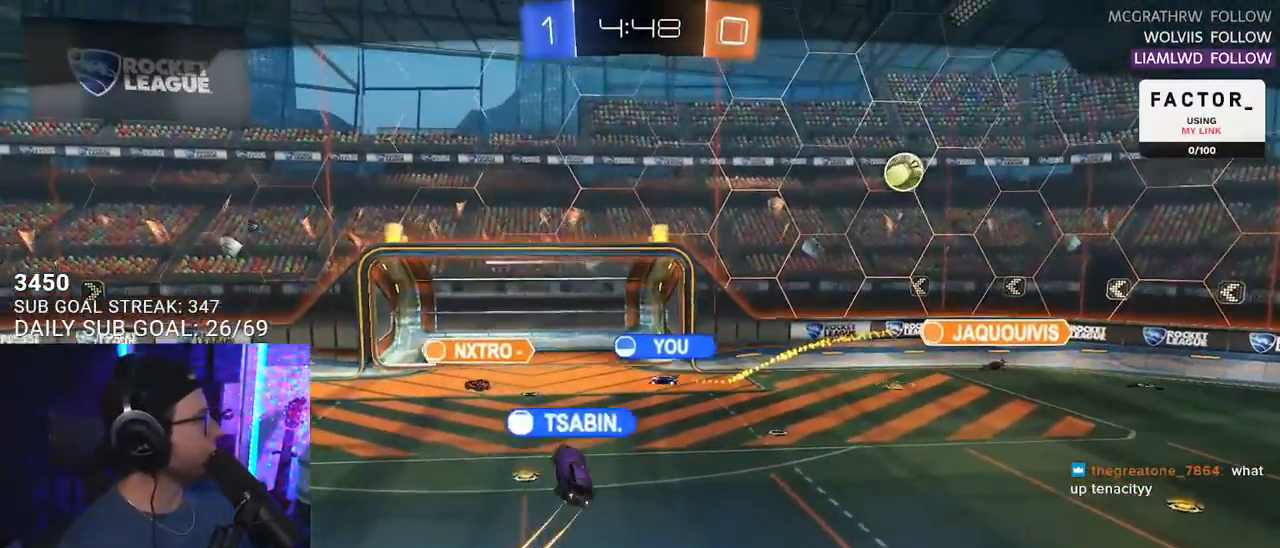
{"buttons": [], "left_stick": "center", "right_stick": "center", "events": []}
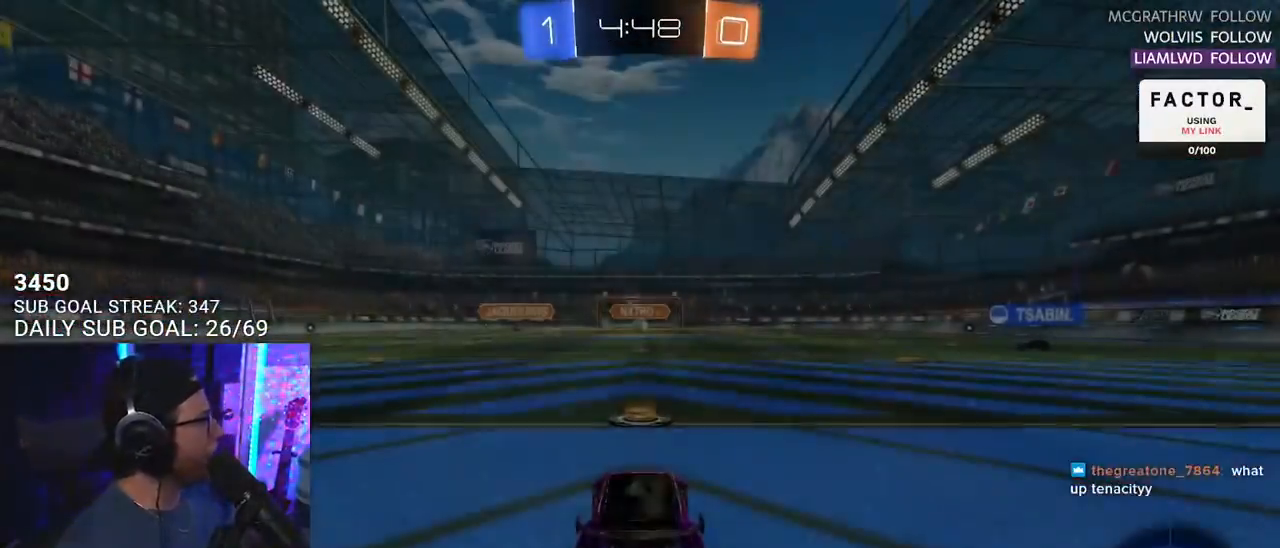
{"buttons": [], "left_stick": "center", "right_stick": "center", "events": []}
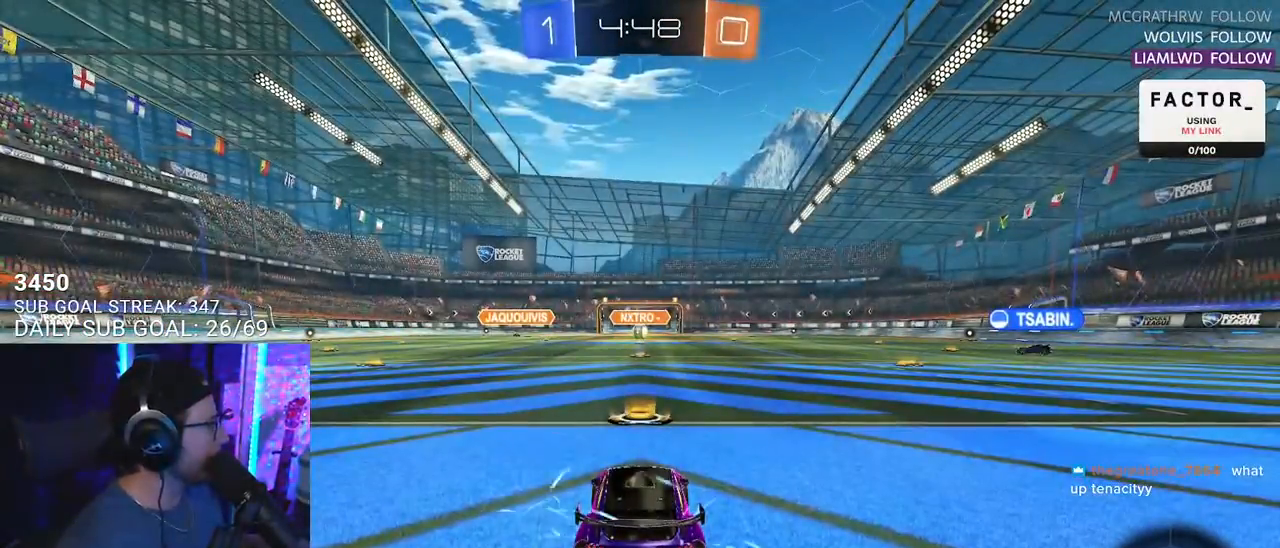
{"buttons": [], "left_stick": "center", "right_stick": "center", "events": []}